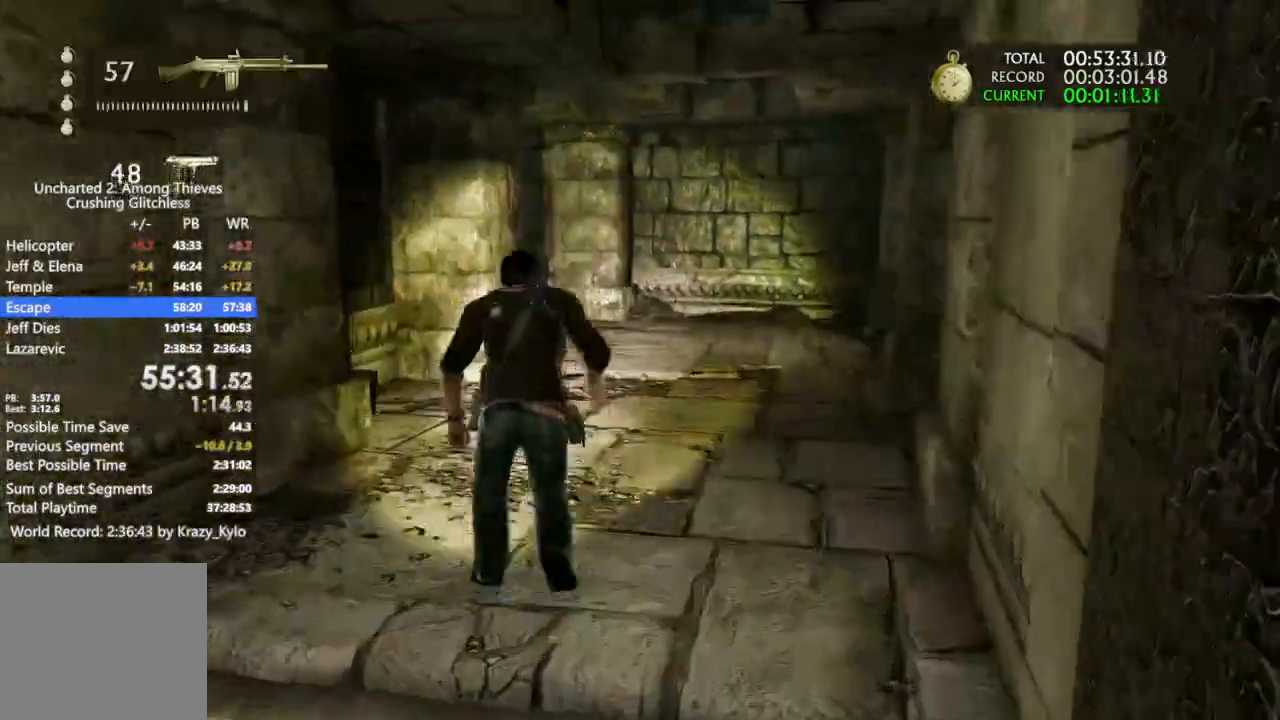
Gameplay with a controller (PlayStation layout); each line is a JSON object with the inputs held at the frame after it. "events" lists button and stick changes between this image and that frame as [ms after this image, input, new state], when the widget could be followed in between. Not read: CROSS.
{"buttons": [], "left_stick": "up", "right_stick": "center"}
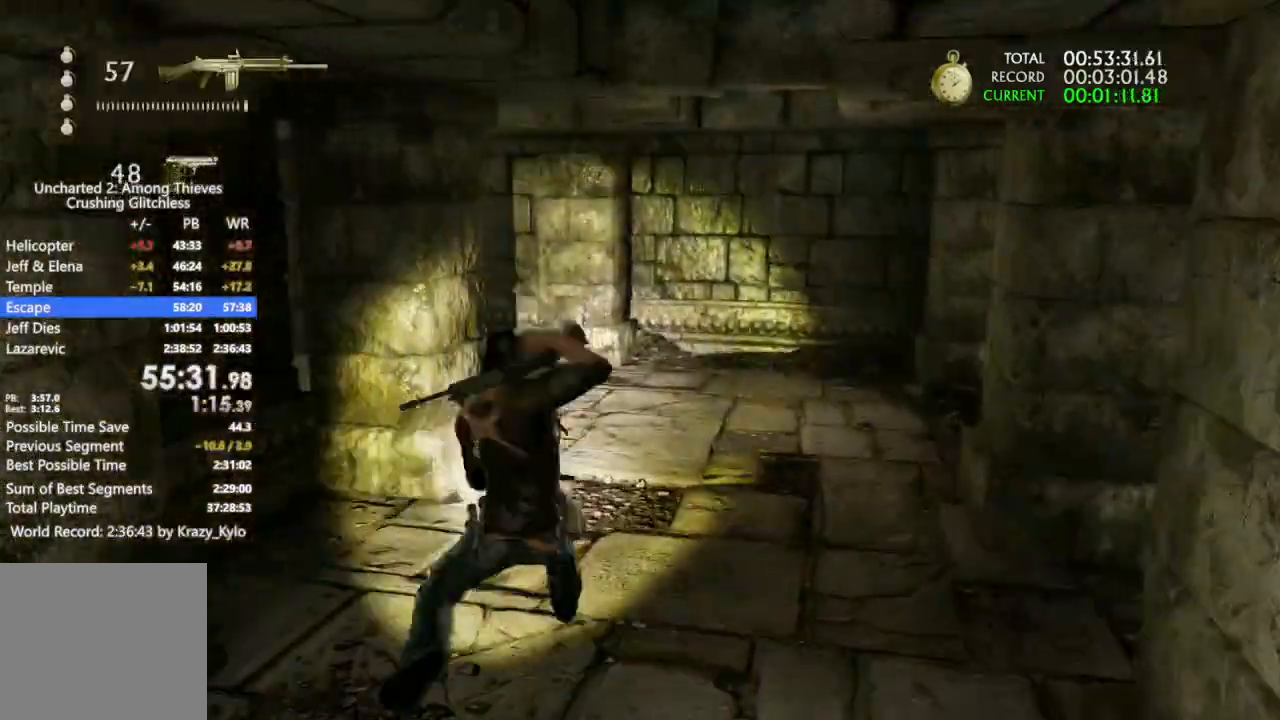
{"buttons": [], "left_stick": "up", "right_stick": "left", "events": [[167, "right_stick", "left"]]}
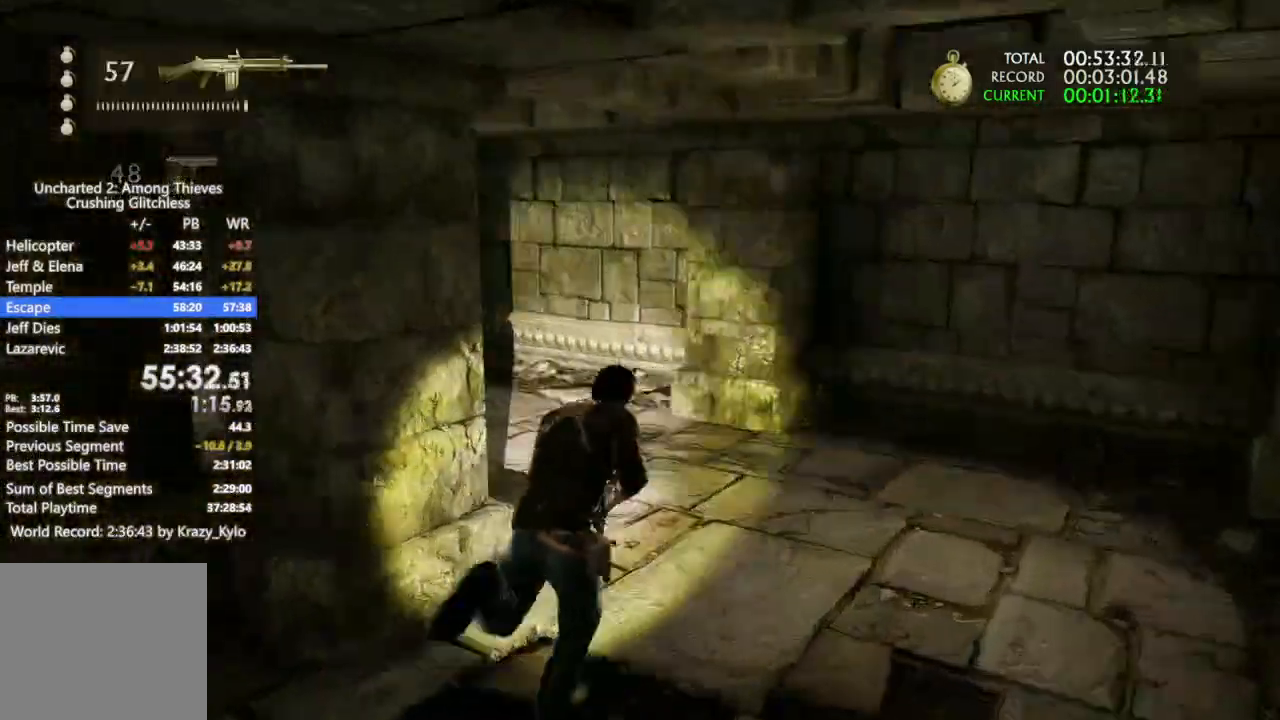
{"buttons": [], "left_stick": "up", "right_stick": "center", "events": [[333, "right_stick", "center"]]}
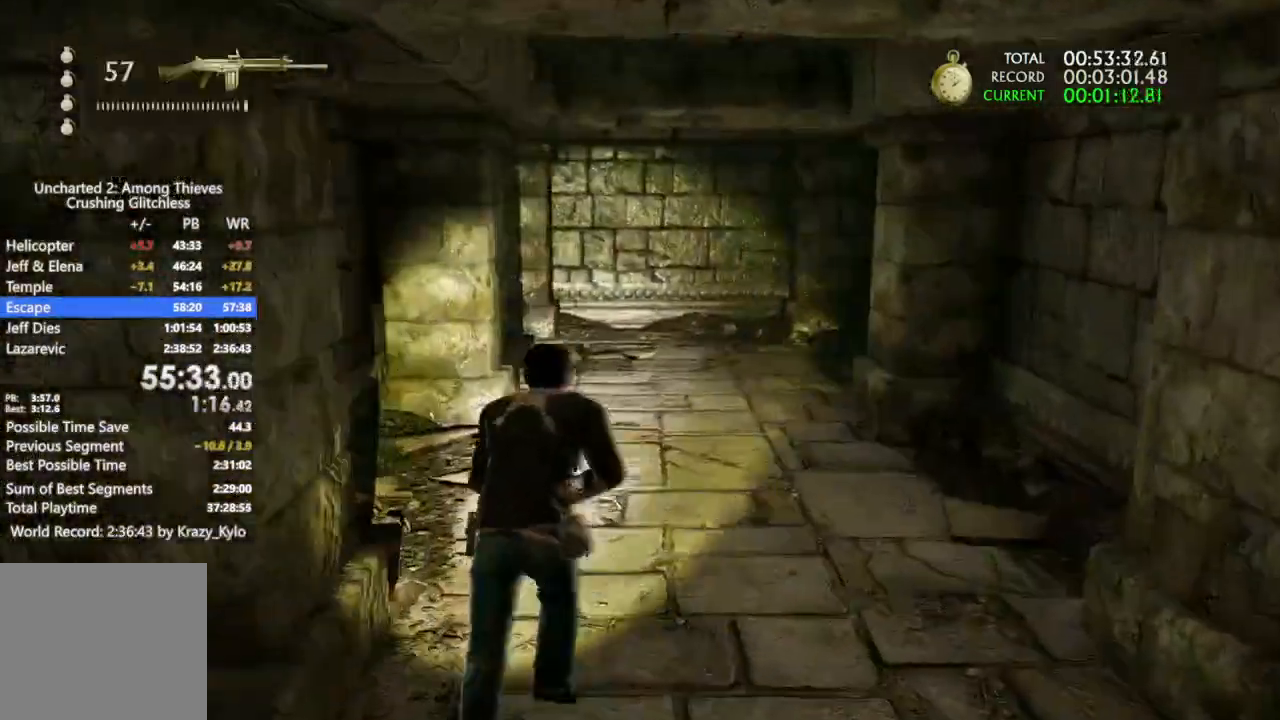
{"buttons": [], "left_stick": "up", "right_stick": "center"}
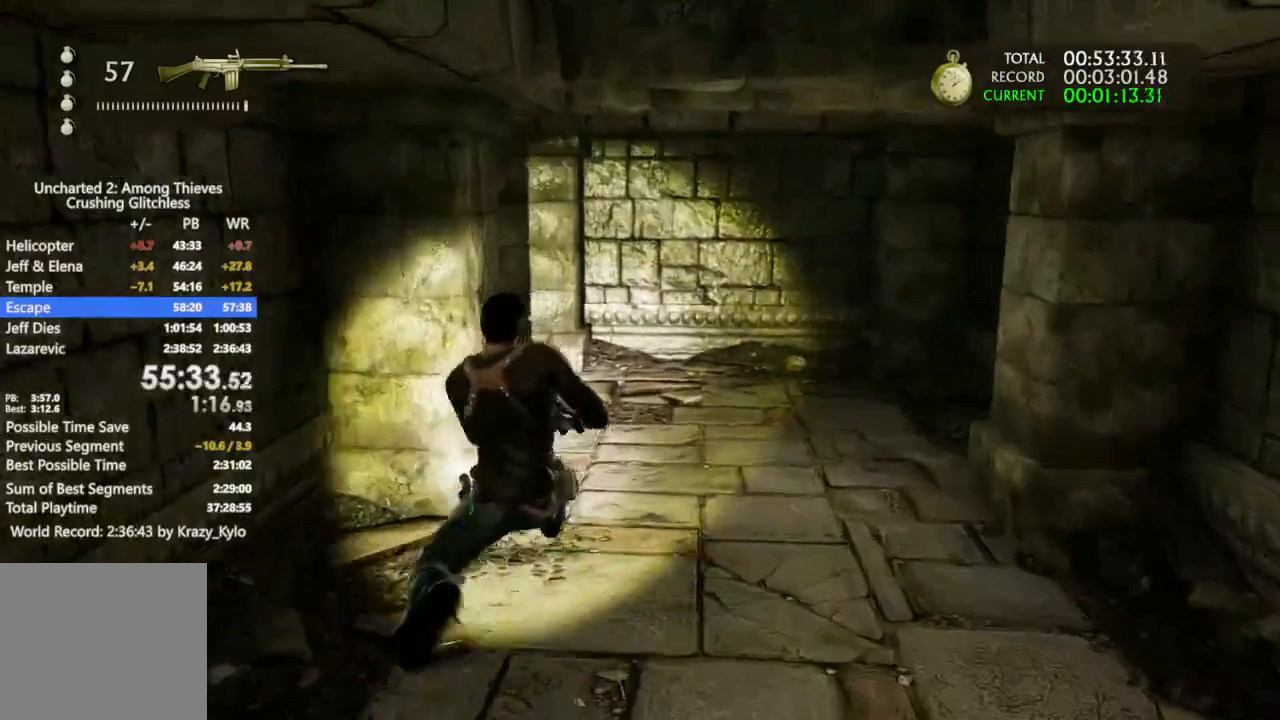
{"buttons": [], "left_stick": "up", "right_stick": "left", "events": [[133, "right_stick", "left"]]}
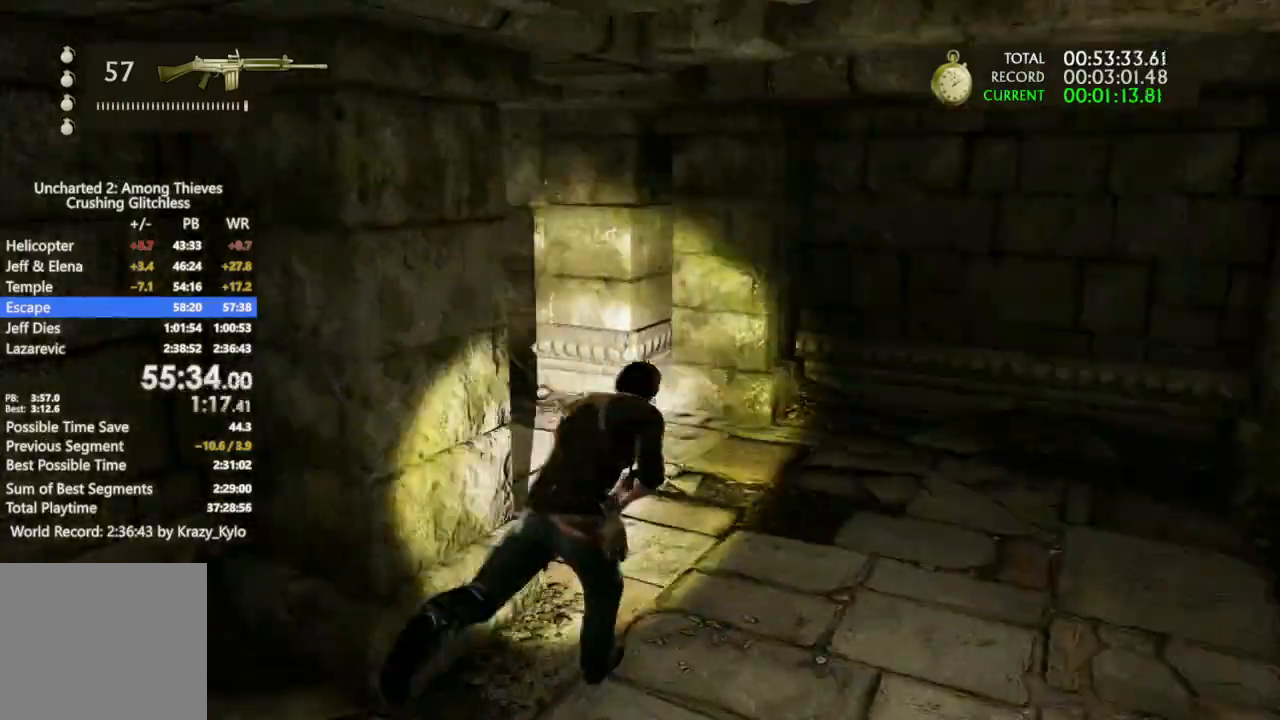
{"buttons": [], "left_stick": "up", "right_stick": "left", "events": []}
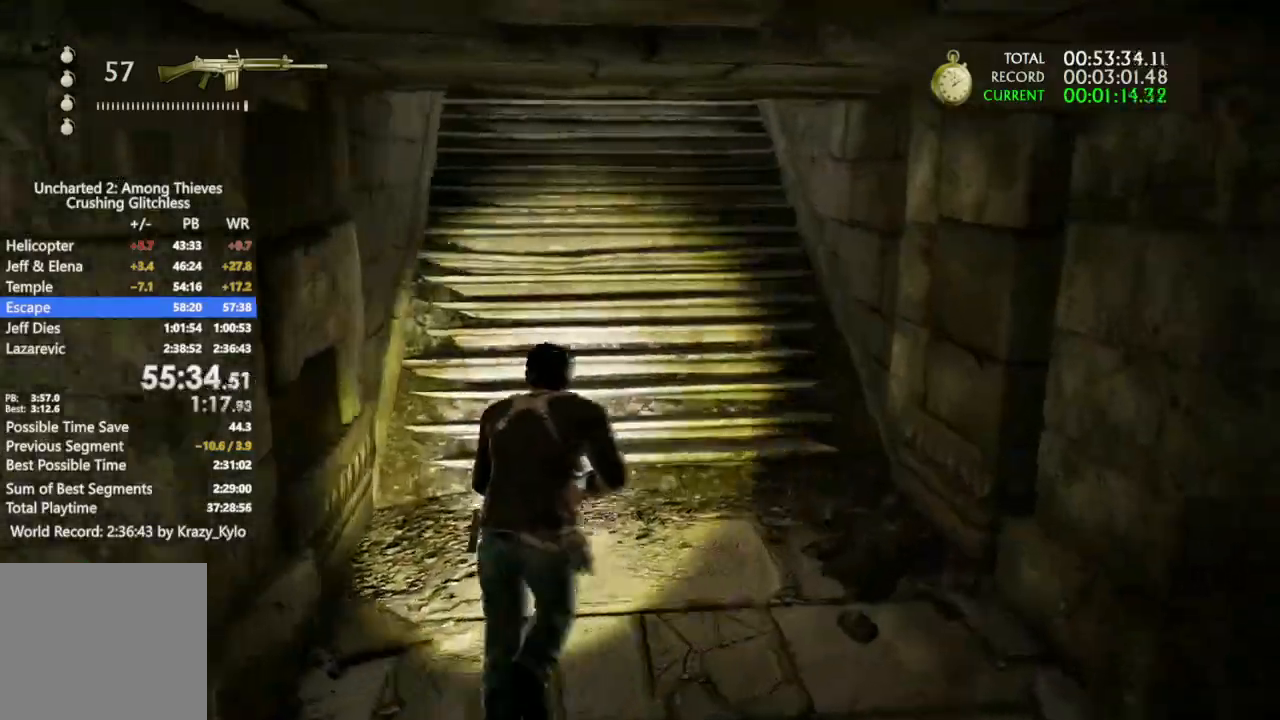
{"buttons": ["CIRCLE"], "left_stick": "up", "right_stick": "center", "events": [[133, "right_stick", "up-left"], [333, "right_stick", "center"], [467, "CIRCLE", "down"]]}
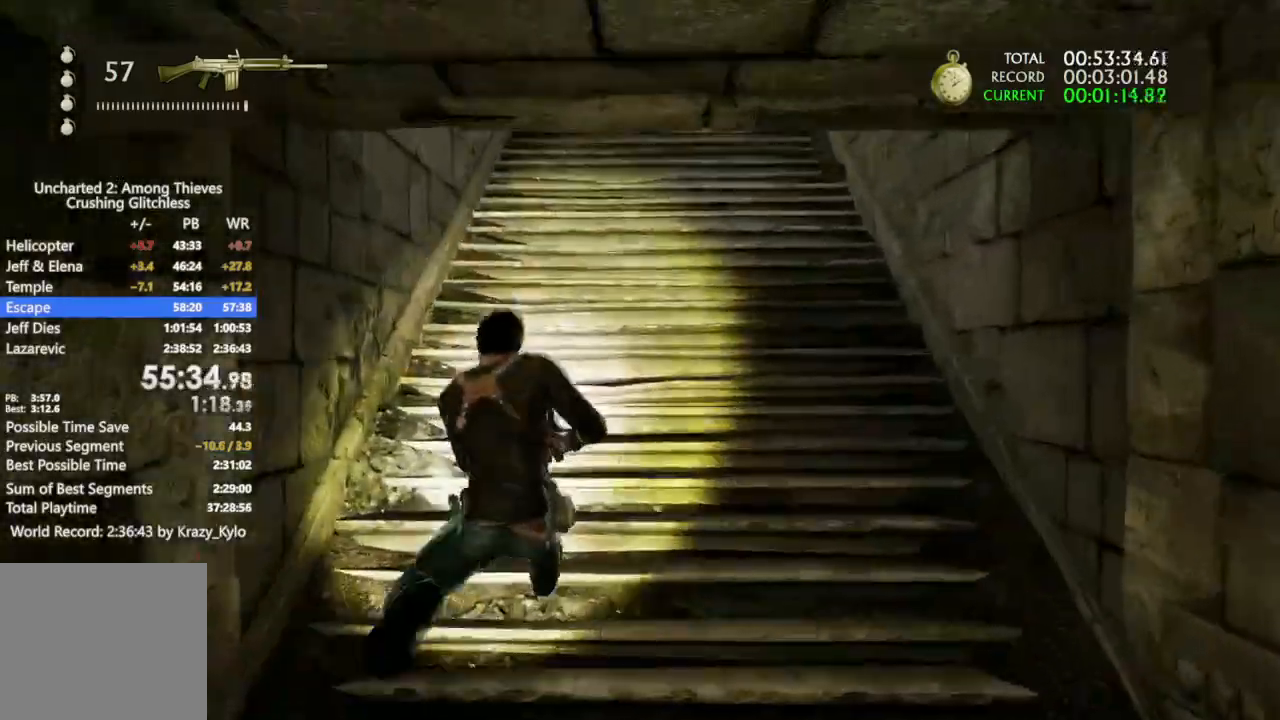
{"buttons": [], "left_stick": "up", "right_stick": "center", "events": [[33, "CIRCLE", "up"], [133, "CIRCLE", "down"], [200, "CIRCLE", "up"], [267, "CIRCLE", "down"], [367, "CIRCLE", "up"]]}
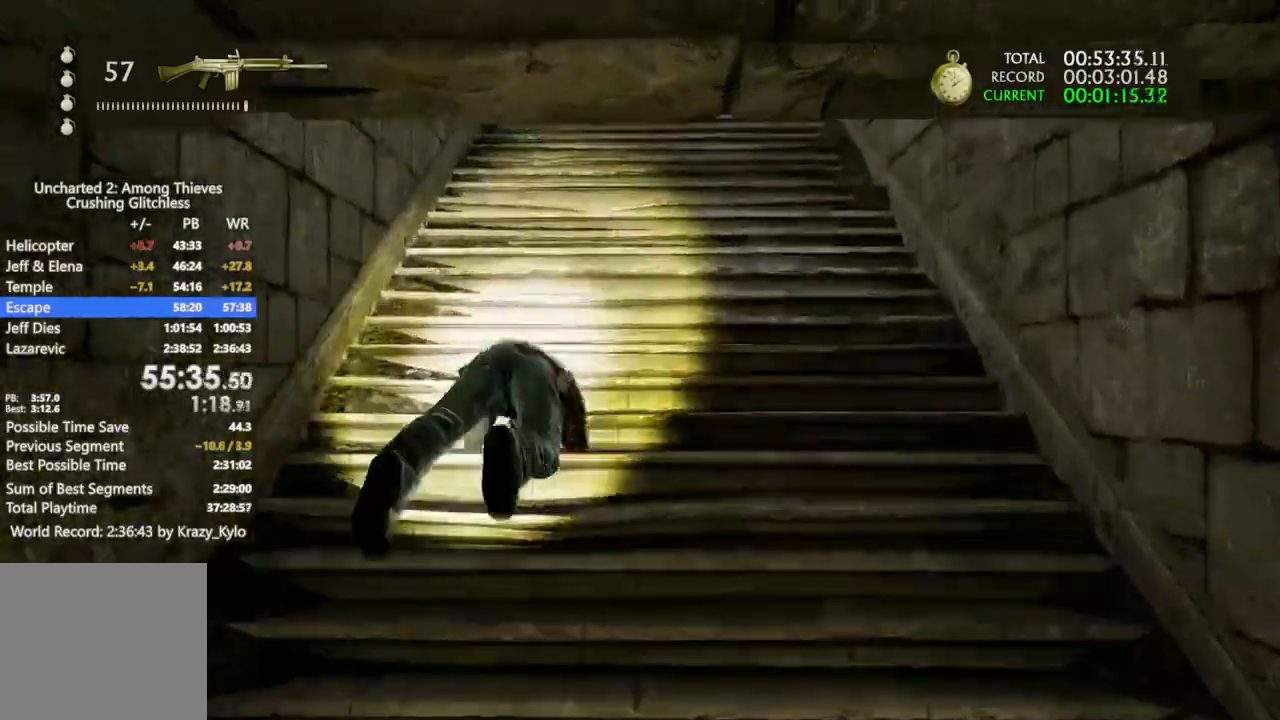
{"buttons": [], "left_stick": "up", "right_stick": "center"}
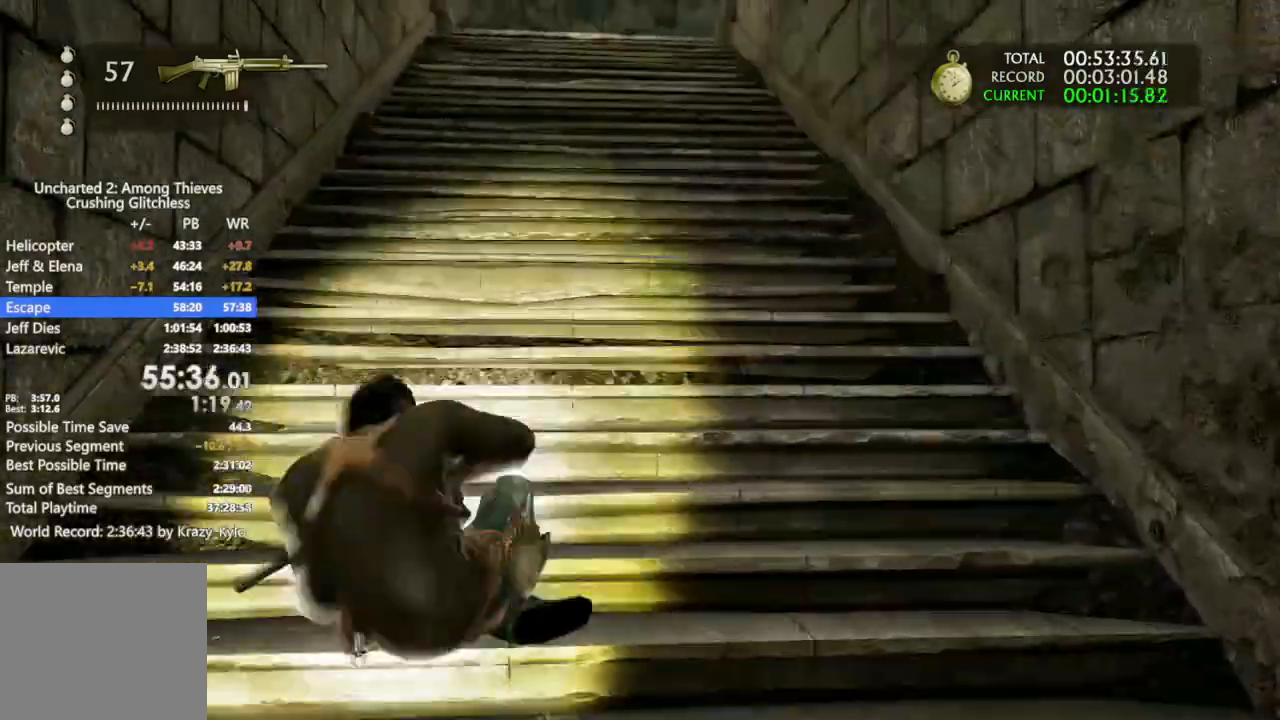
{"buttons": [], "left_stick": "up", "right_stick": "center", "events": []}
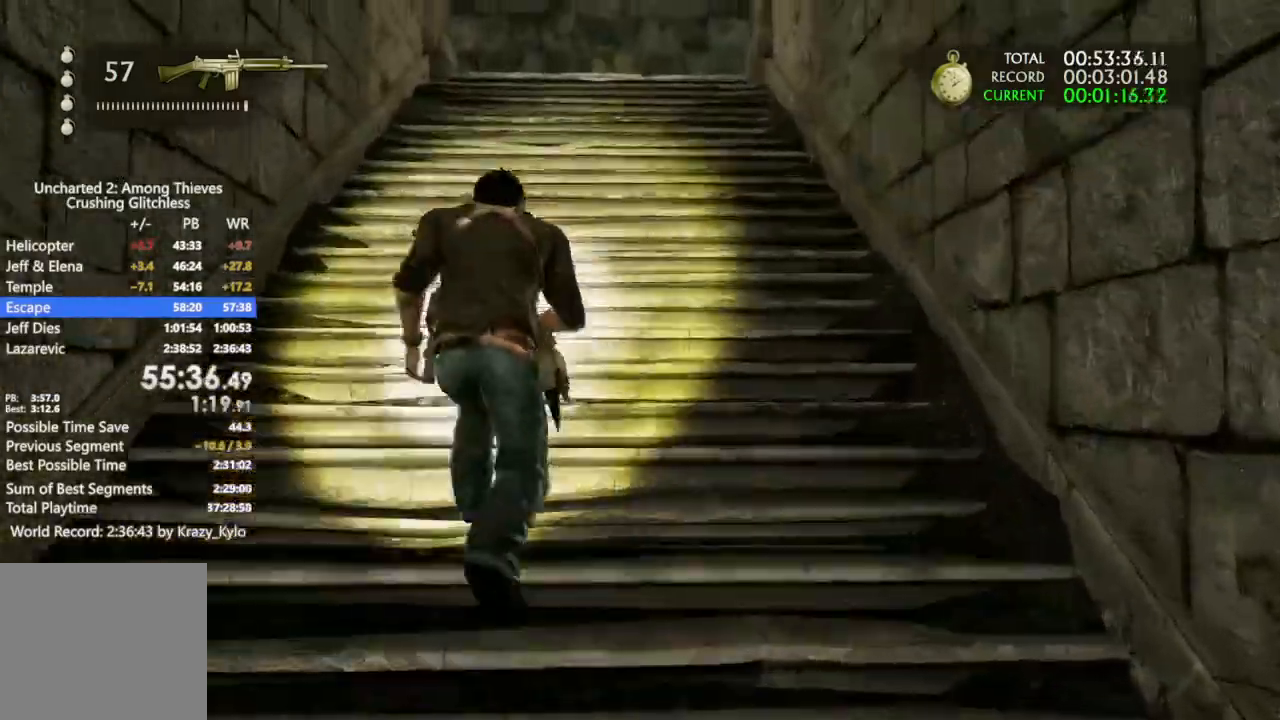
{"buttons": ["CIRCLE"], "left_stick": "up", "right_stick": "center", "events": [[67, "CIRCLE", "down"], [167, "CIRCLE", "up"], [267, "CIRCLE", "down"], [367, "CIRCLE", "up"], [433, "CIRCLE", "down"]]}
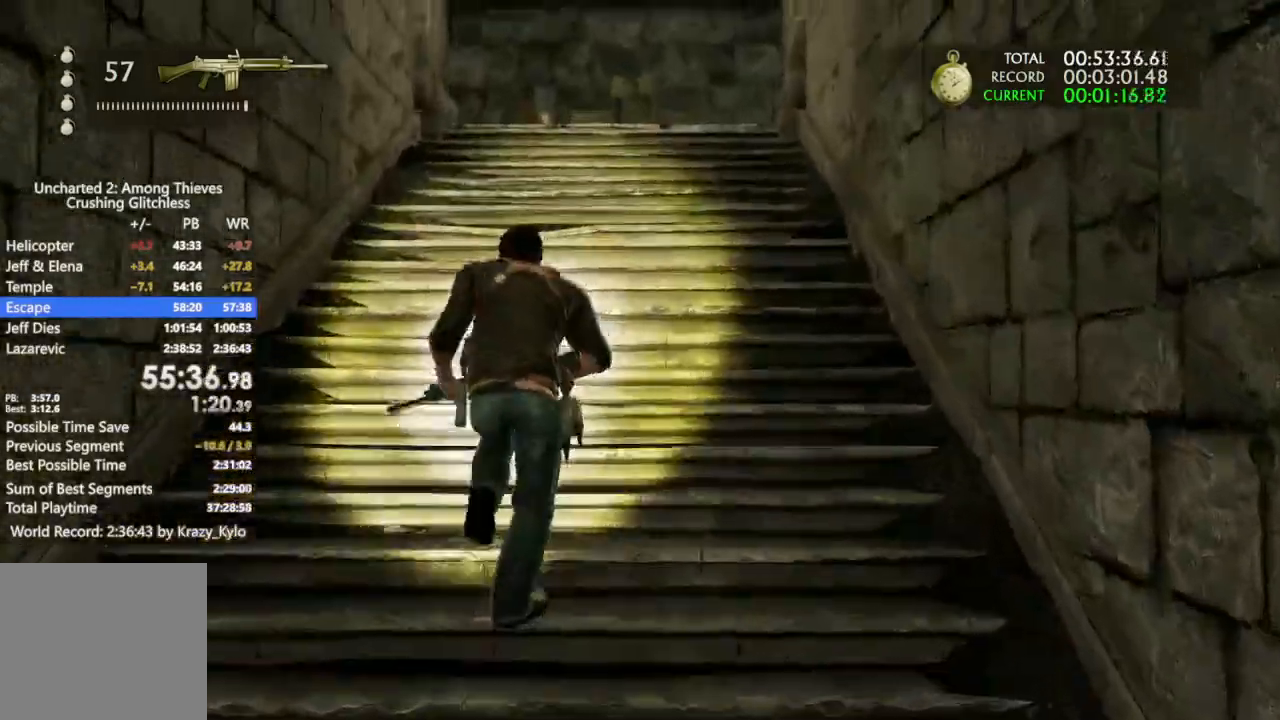
{"buttons": ["CIRCLE"], "left_stick": "up", "right_stick": "center", "events": [[33, "CIRCLE", "up"], [100, "CIRCLE", "down"], [200, "CIRCLE", "up"], [267, "CIRCLE", "down"], [367, "CIRCLE", "up"], [467, "CIRCLE", "down"]]}
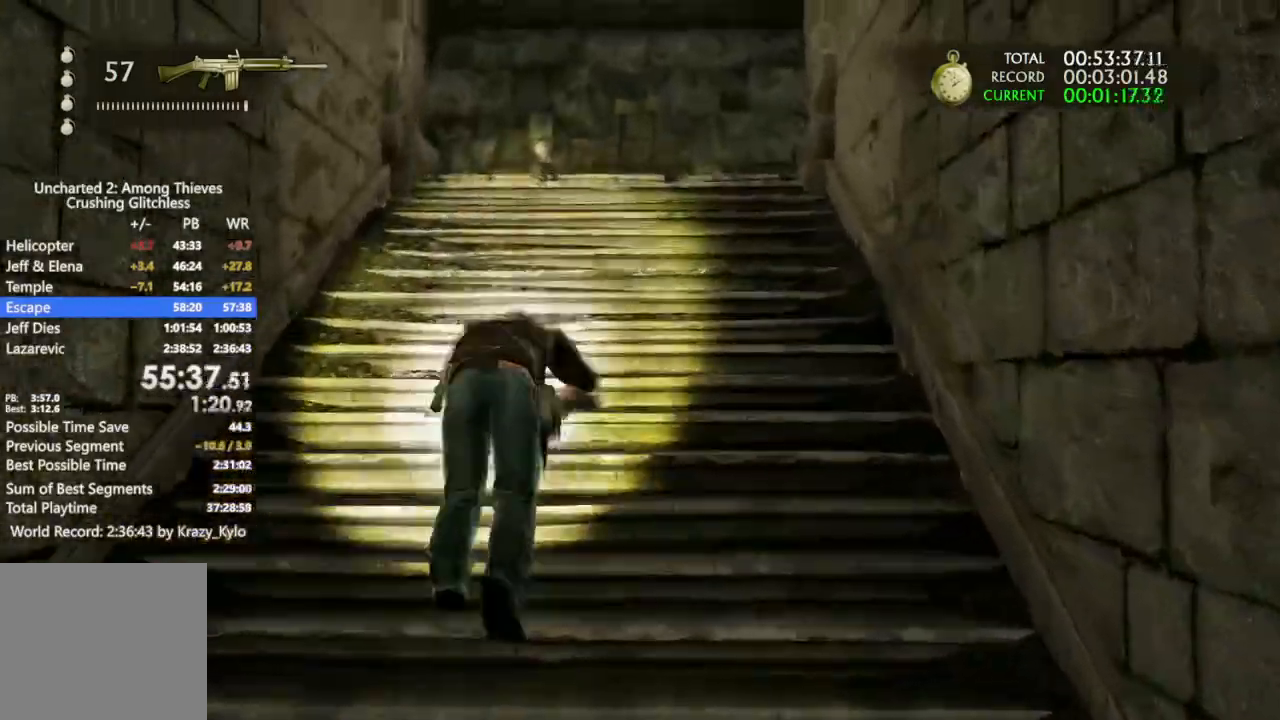
{"buttons": [], "left_stick": "up", "right_stick": "center", "events": [[67, "CIRCLE", "up"], [233, "right_stick", "down"], [467, "right_stick", "center"]]}
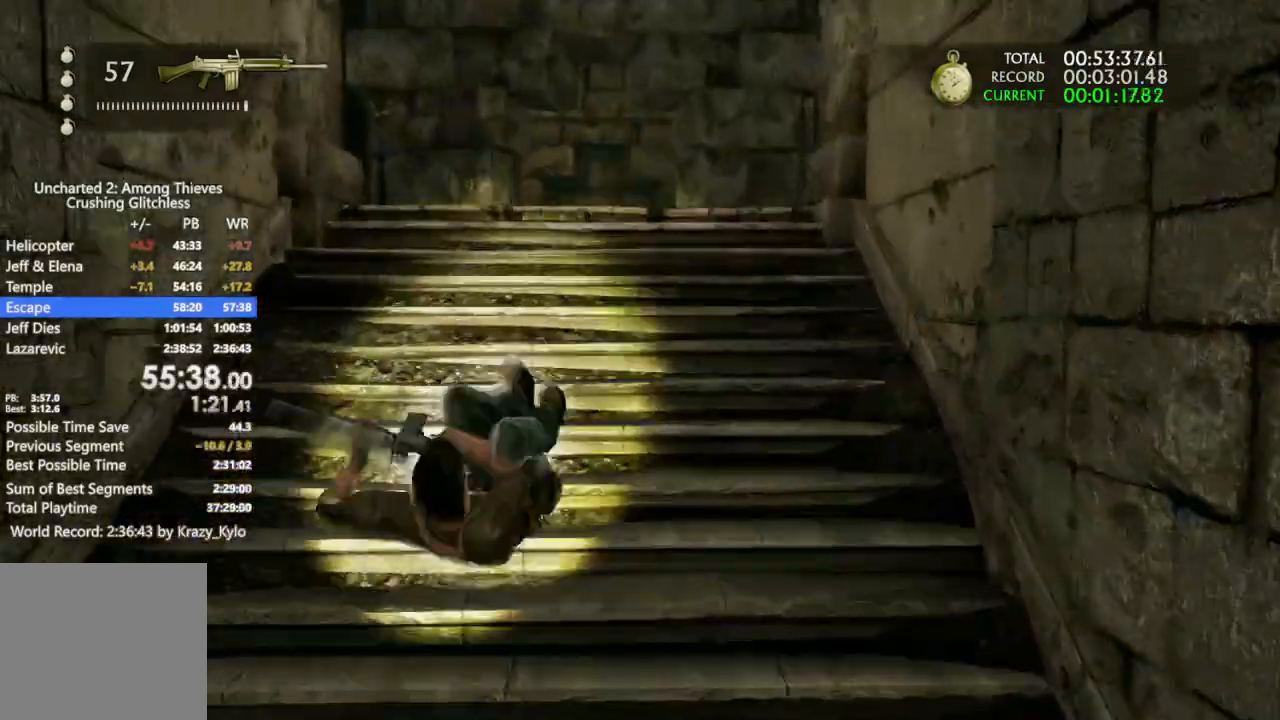
{"buttons": [], "left_stick": "up", "right_stick": "center", "events": []}
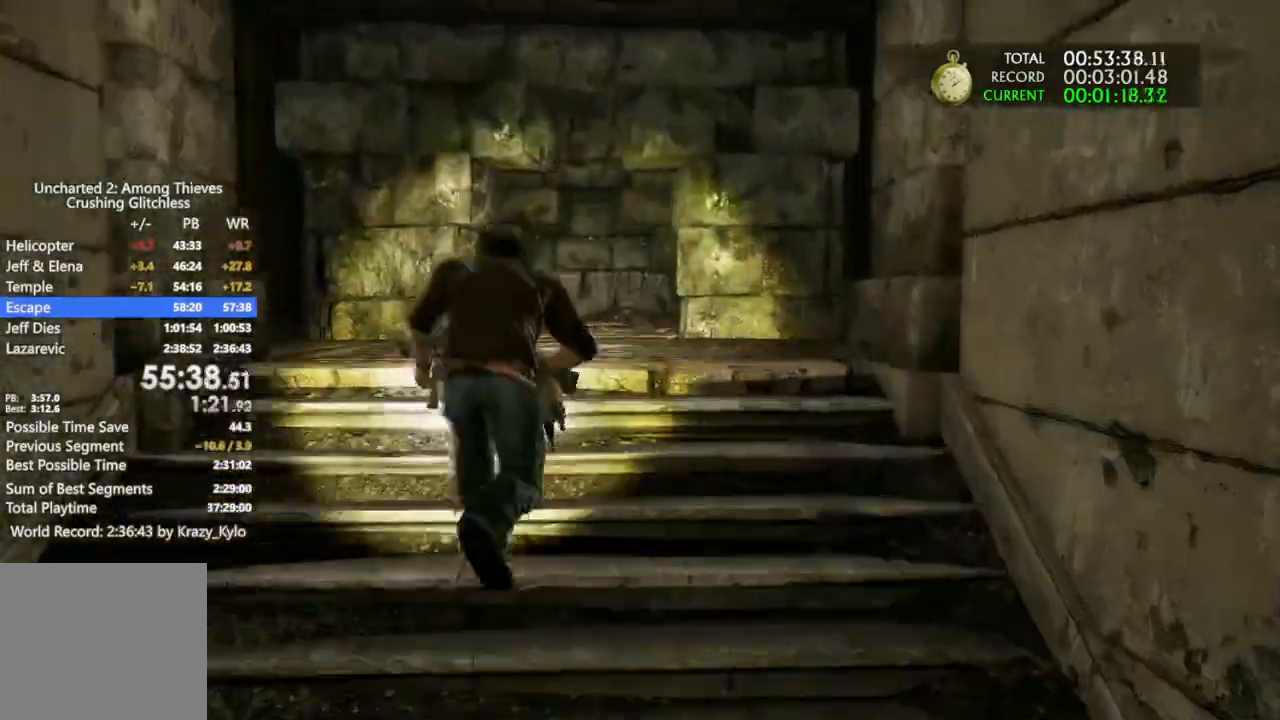
{"buttons": [], "left_stick": "up", "right_stick": "center", "events": []}
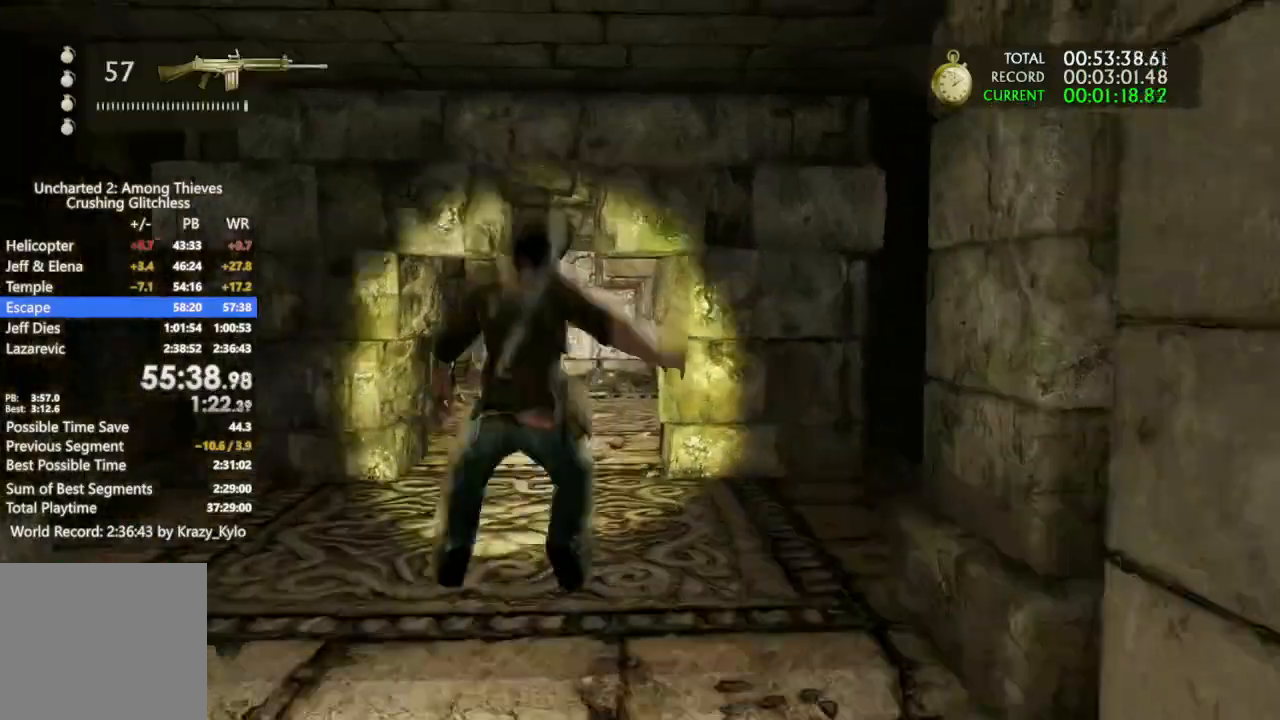
{"buttons": [], "left_stick": "up", "right_stick": "down-right", "events": [[200, "right_stick", "down-right"]]}
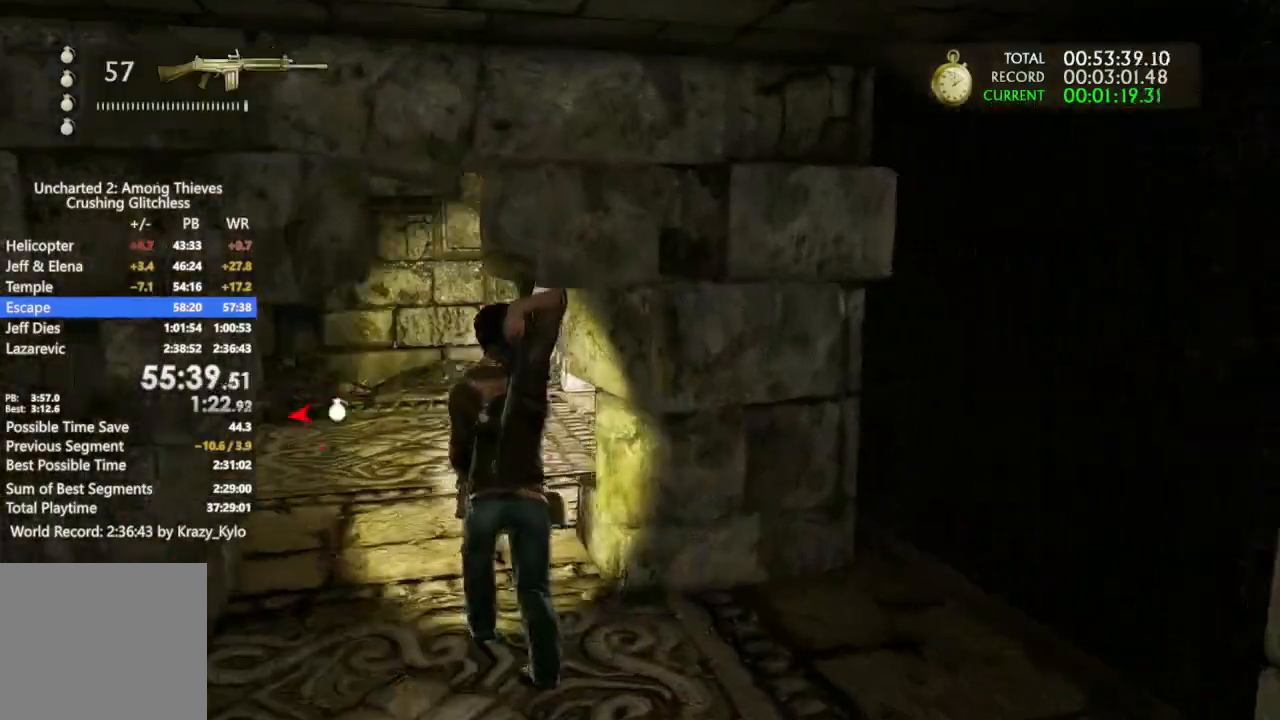
{"buttons": [], "left_stick": "up", "right_stick": "right", "events": [[167, "right_stick", "right"]]}
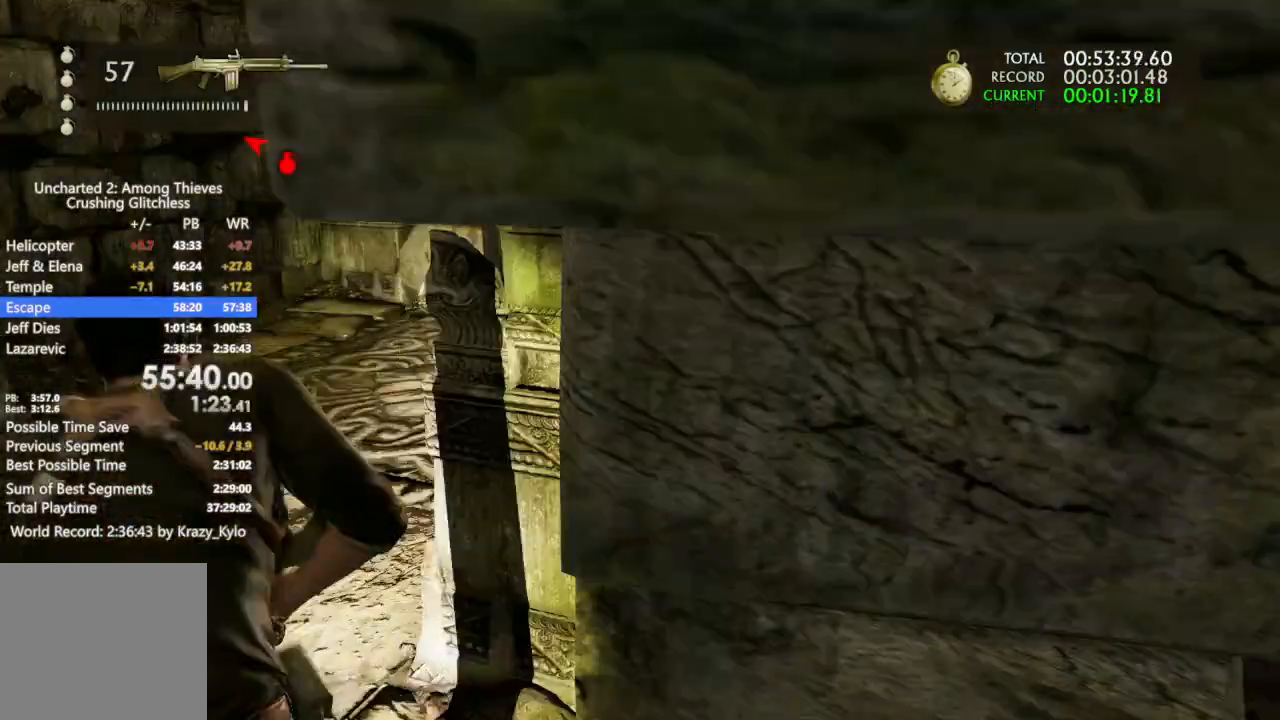
{"buttons": [], "left_stick": "up", "right_stick": "center"}
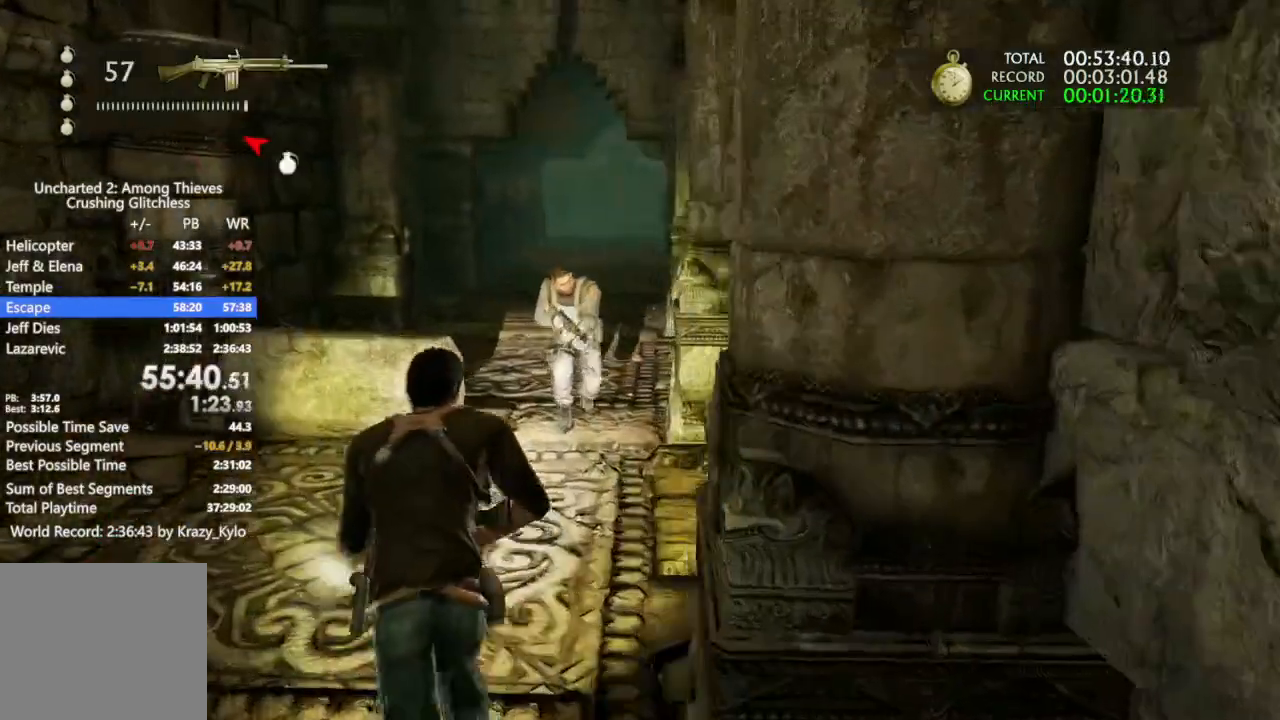
{"buttons": ["DPAD_UP"], "left_stick": "center", "right_stick": "center", "events": [[133, "START", "down"], [200, "left_stick", "center"], [233, "START", "up"], [267, "DPAD_UP", "down"], [433, "DPAD_UP", "up"], [467, "DPAD_UP", "down"]]}
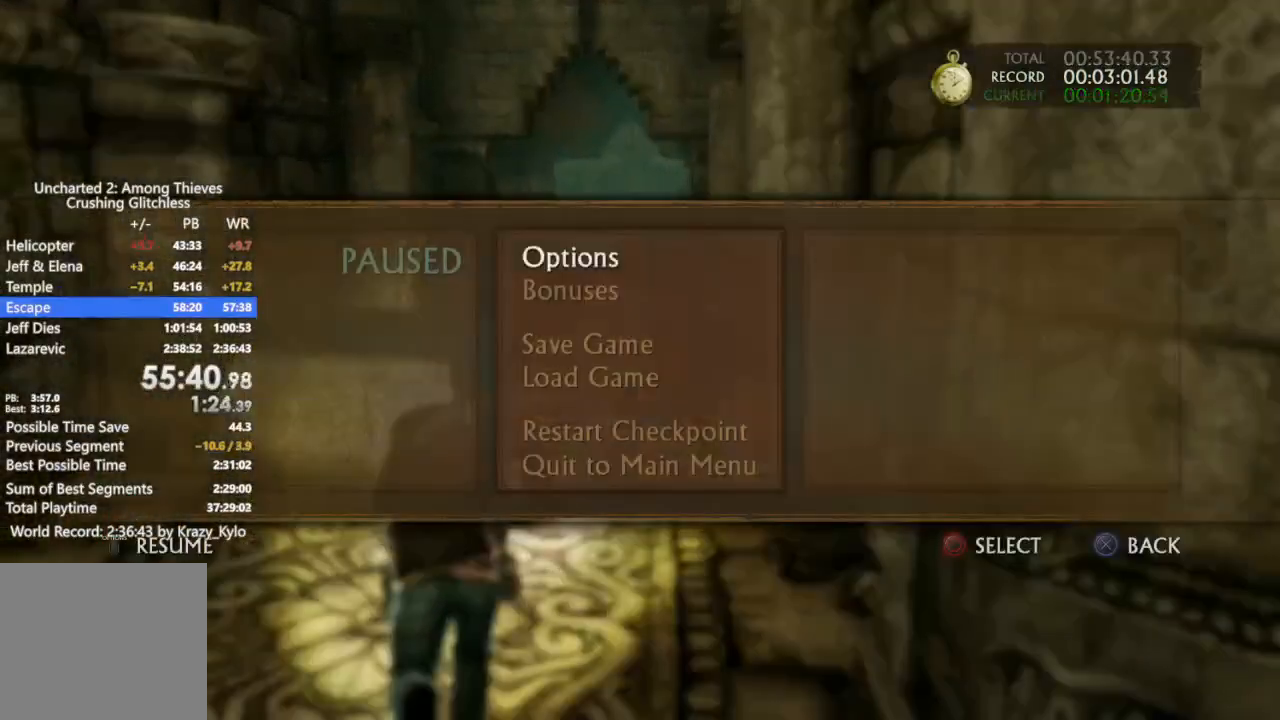
{"buttons": [], "left_stick": "center", "right_stick": "center", "events": [[100, "DPAD_UP", "up"], [167, "DPAD_UP", "down"], [200, "CIRCLE", "down"], [300, "DPAD_UP", "up"], [333, "CIRCLE", "up"]]}
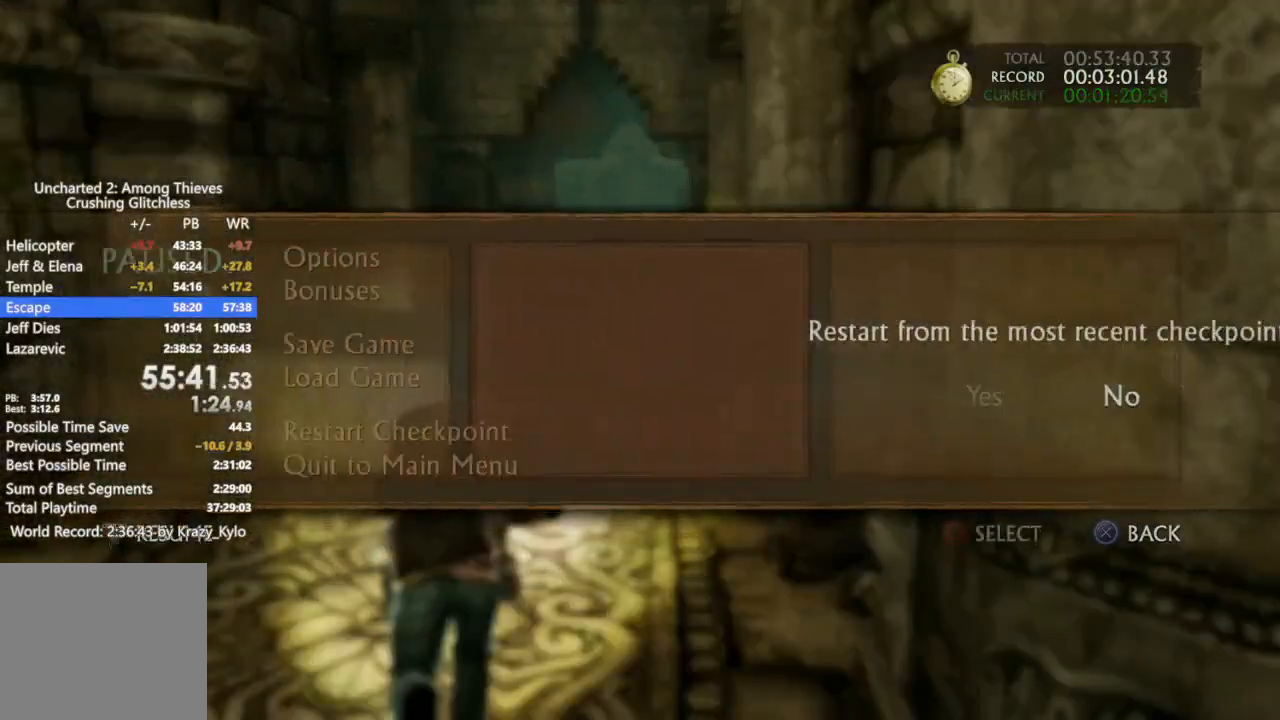
{"buttons": [], "left_stick": "center", "right_stick": "center", "events": [[300, "DPAD_LEFT", "down"], [300, "DPAD_UP", "down"], [333, "CIRCLE", "down"], [367, "DPAD_UP", "up"], [400, "DPAD_LEFT", "up"], [433, "CIRCLE", "up"]]}
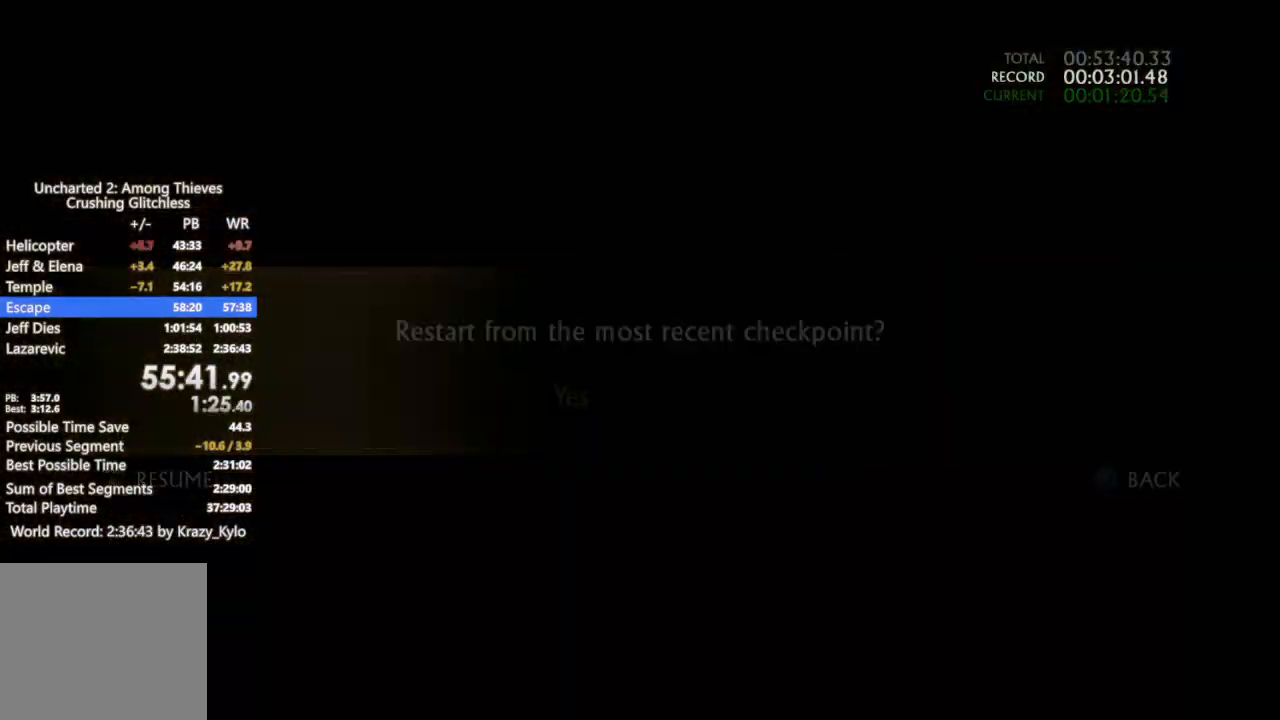
{"buttons": [], "left_stick": "up", "right_stick": "center", "events": [[33, "left_stick", "up"]]}
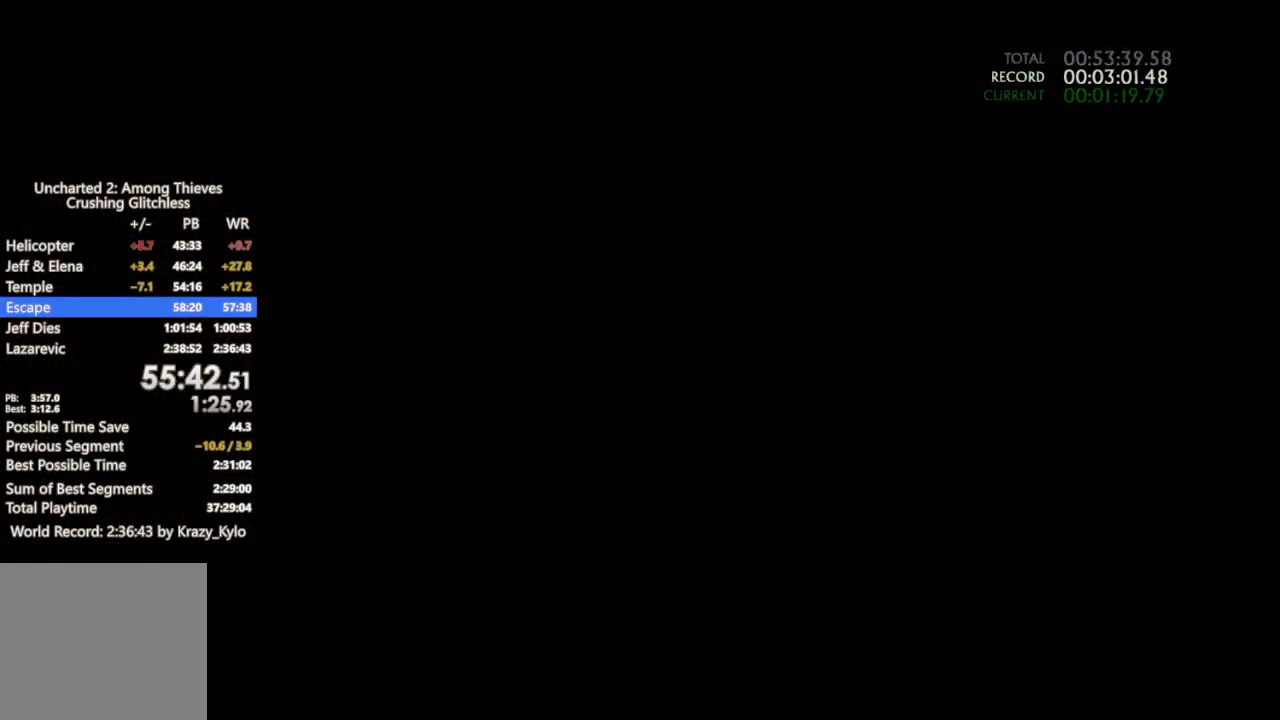
{"buttons": [], "left_stick": "up", "right_stick": "right", "events": [[100, "right_stick", "right"], [200, "right_stick", "center"], [433, "right_stick", "right"]]}
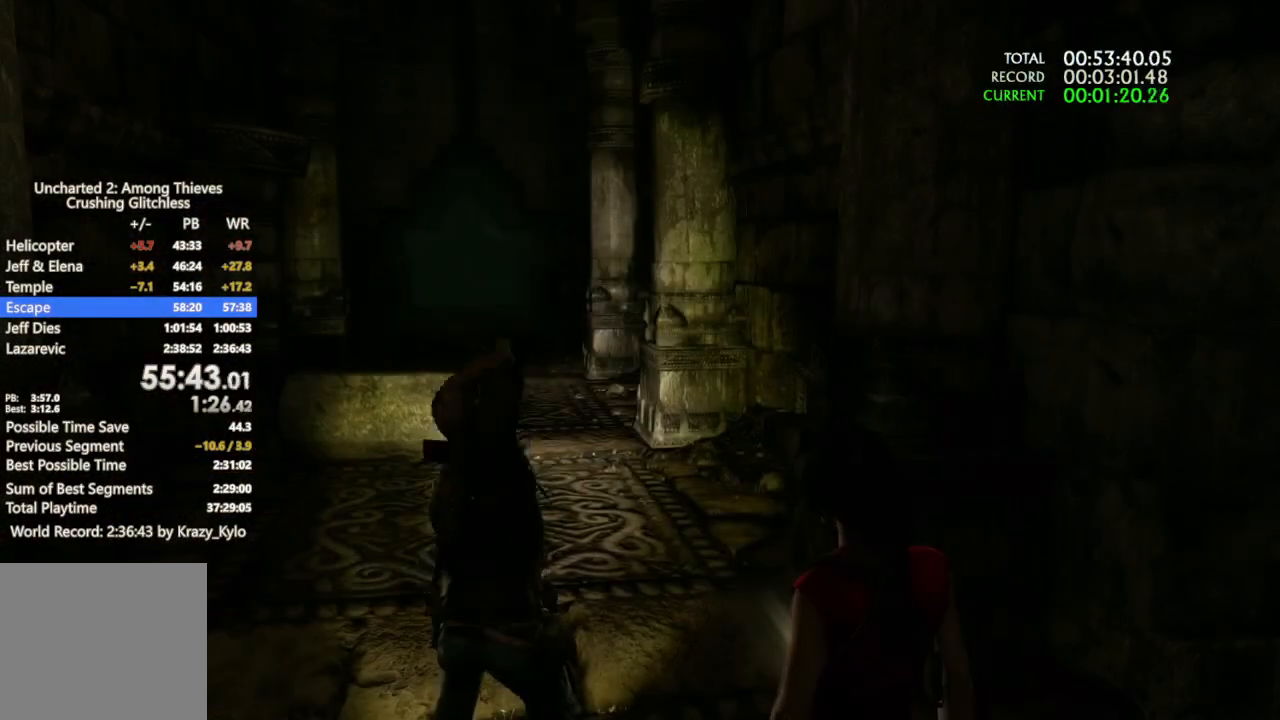
{"buttons": [], "left_stick": "up", "right_stick": "center", "events": [[100, "right_stick", "center"]]}
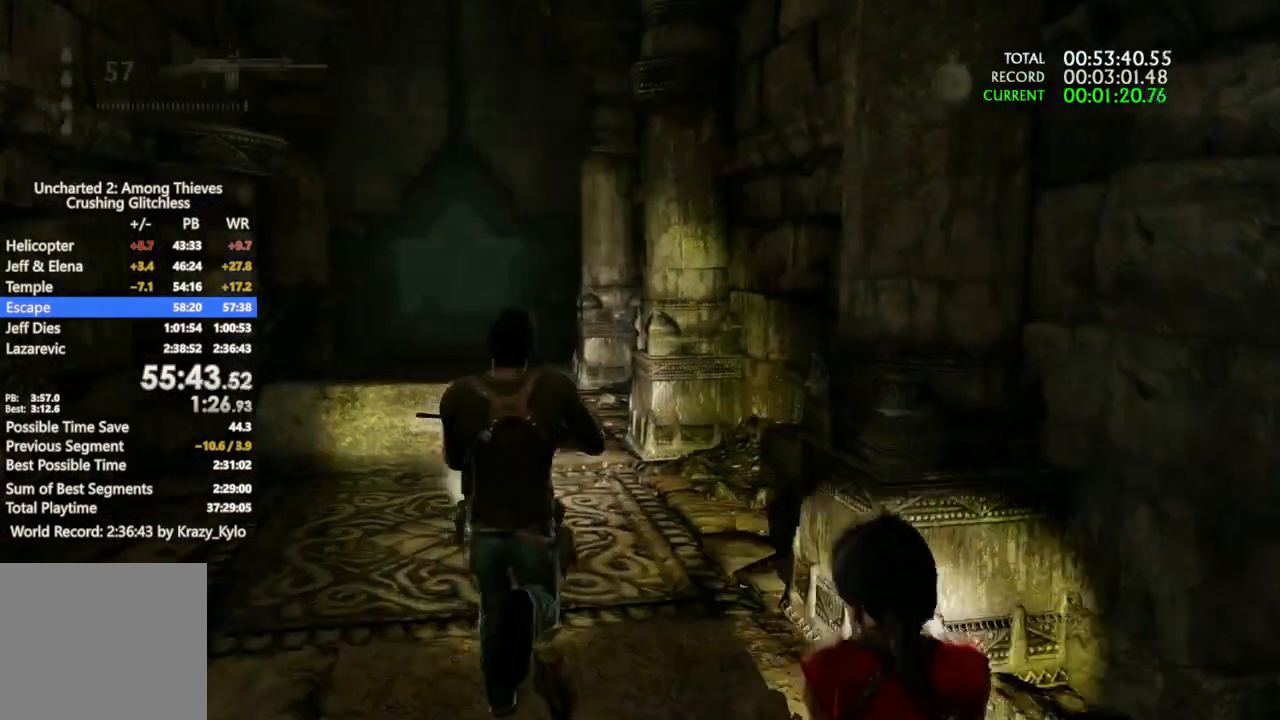
{"buttons": [], "left_stick": "up", "right_stick": "center", "events": []}
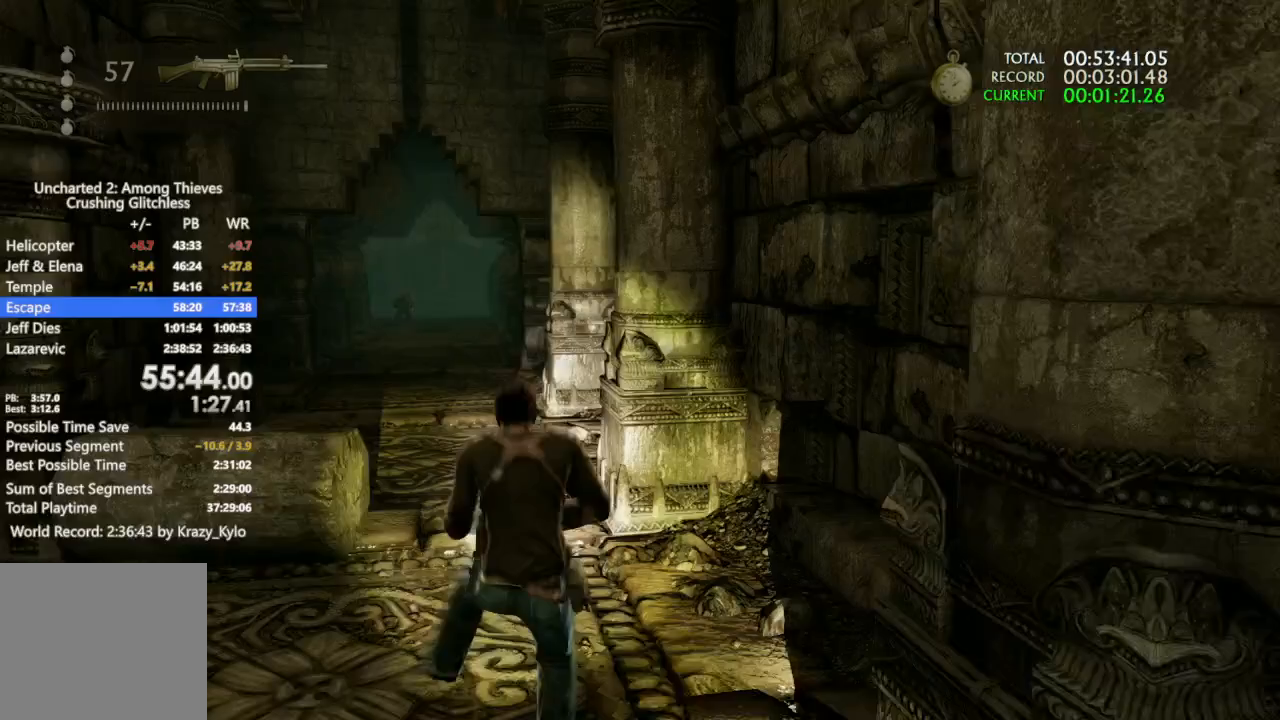
{"buttons": [], "left_stick": "up", "right_stick": "center", "events": []}
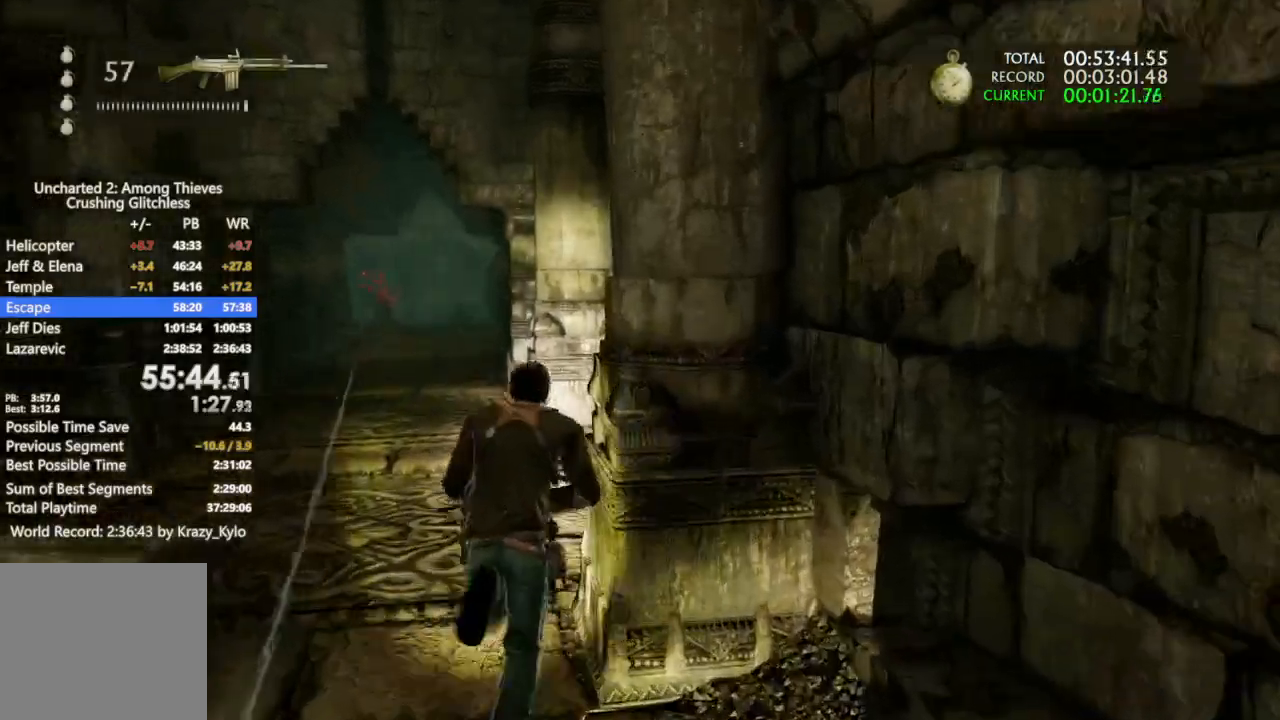
{"buttons": [], "left_stick": "up", "right_stick": "center", "events": [[367, "right_stick", "left"], [433, "right_stick", "center"]]}